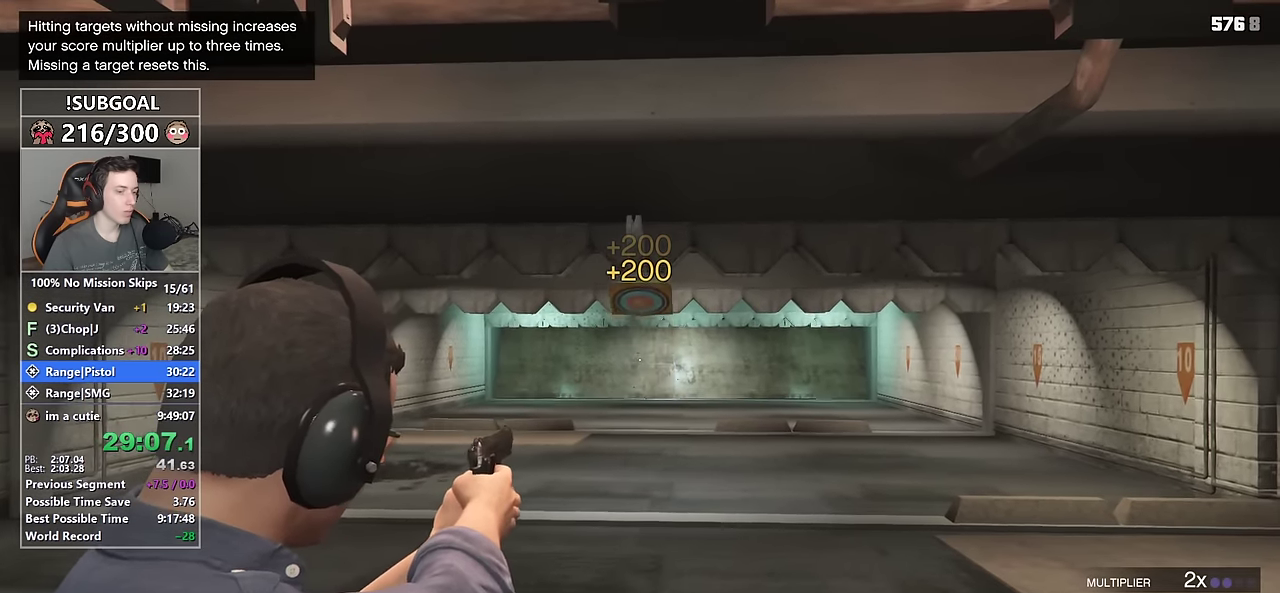
Gameplay with keyboard and mouse; each line is a JSON object with the keys and mouse buttons held at the frame after it. "events" lists presses ("down") and releases ("up") of "1", "2", "3", "4", "5", "6", "7", "a", "c", "caps_lock", "ctrl", "d", "e", "escape", "f", "f1", "f2", "f3", "g", "num4", "num5", "num6", "p", "q", "r", "return", "s", "shift", "space", "tab", "v", "w", "mouse_left", "mouse_middle", "mouse_right", "mouse_mb4", "mouse_mb5", "mouse_wheel_up" and "mouse_wheel_down" between this image and that frame as [ms after this image, input, new state], when the widget could be followed in between. "mouse_left", "mouse_middle", "mouse_right", "mouse_mb4", "mouse_mb5", "mouse_wheel_up", "mouse_wheel_down" = the "left", "middle", "right", "mb4", "mb5", "wheel_up", "wheel_down" buttons of the "mouse" list. No other keys are recorded. Not read: mouse_move.
{"keys": [], "mouse": [], "events": [[167, "mouse_right", "up"]]}
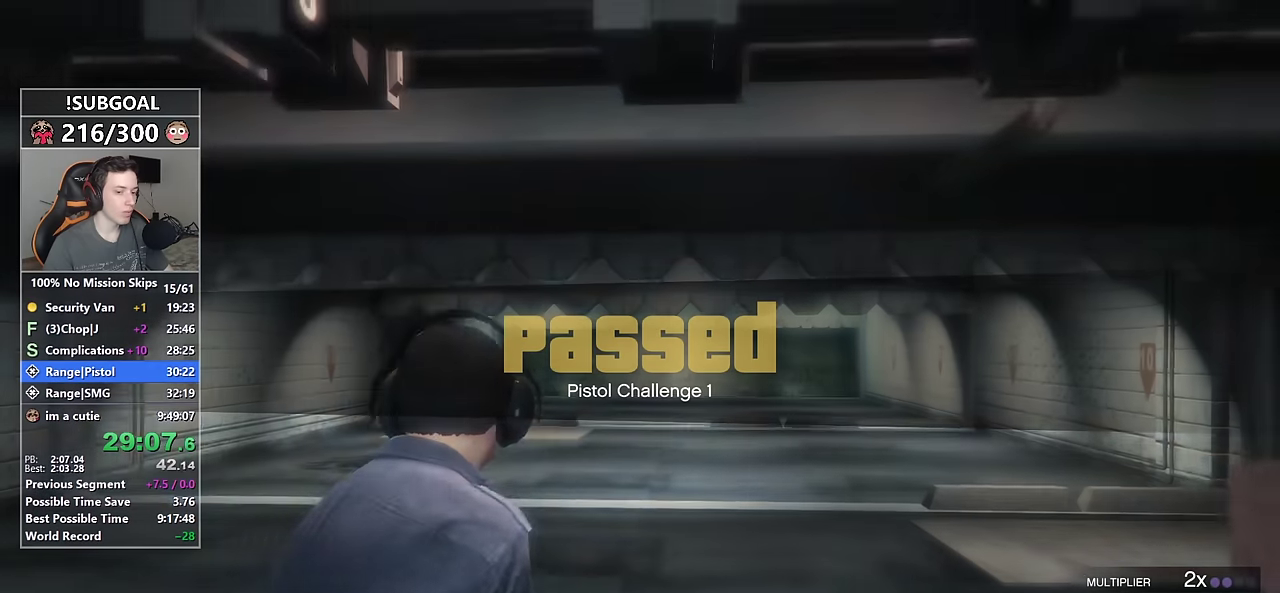
{"keys": [], "mouse": [], "events": []}
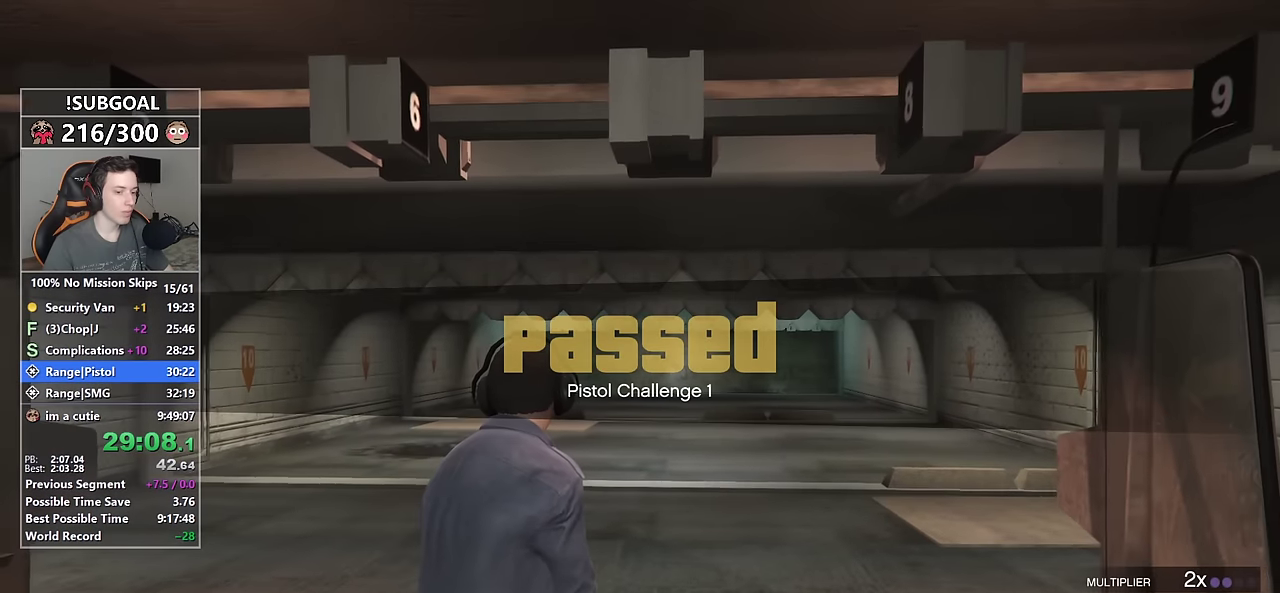
{"keys": [], "mouse": [], "events": []}
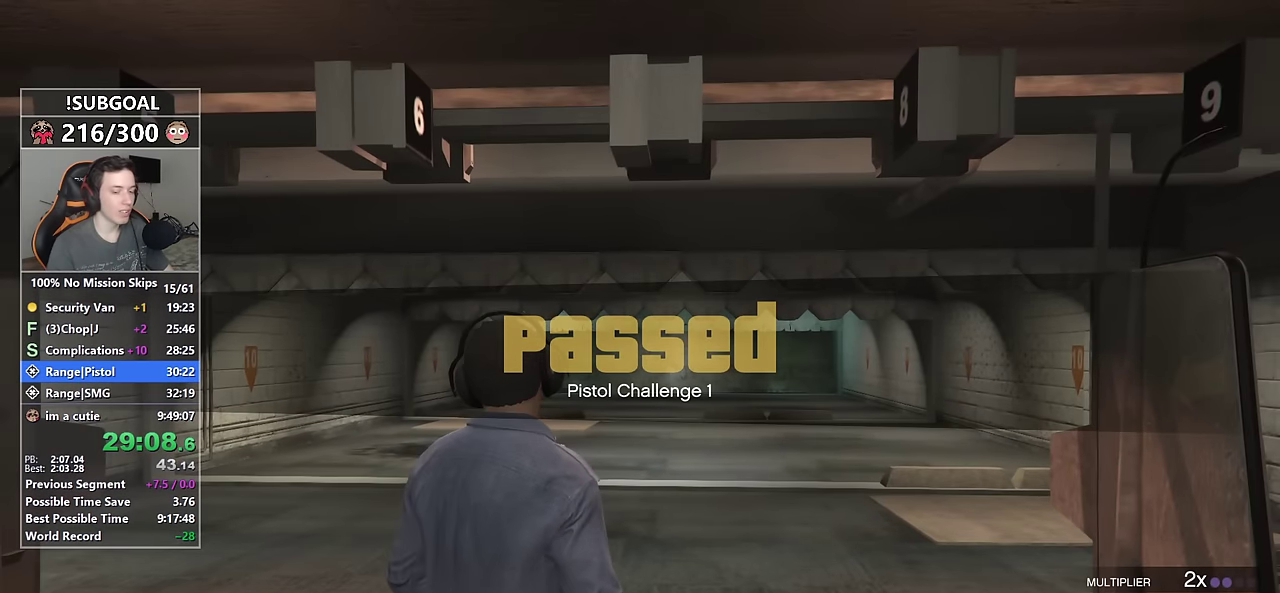
{"keys": [], "mouse": [], "events": []}
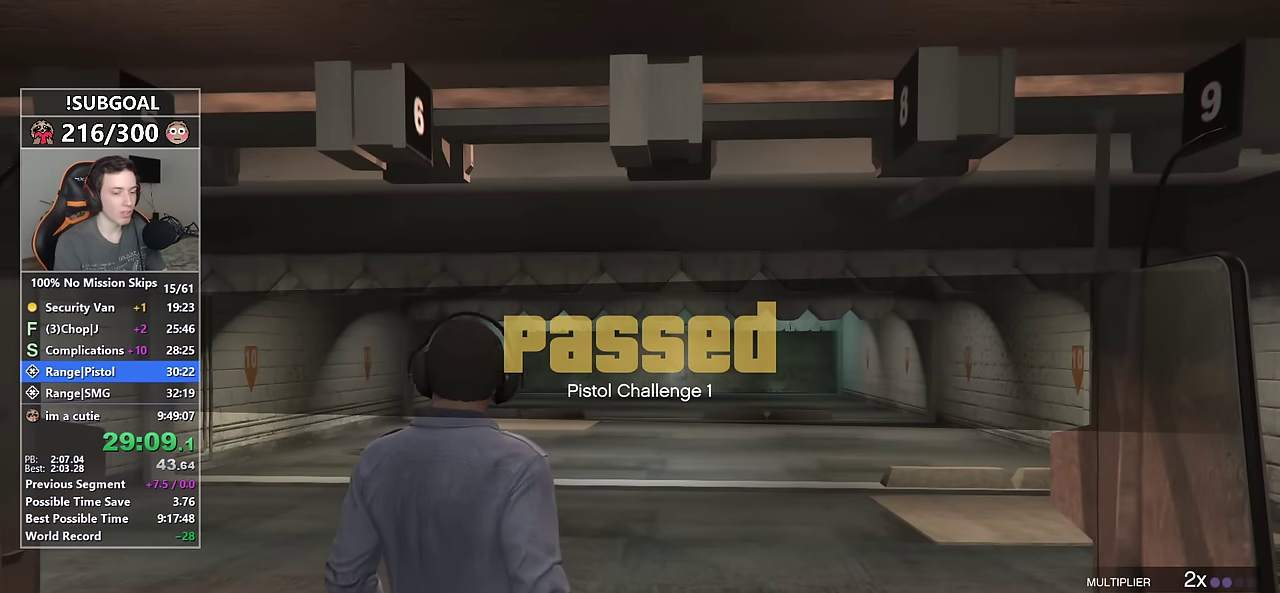
{"keys": [], "mouse": [], "events": []}
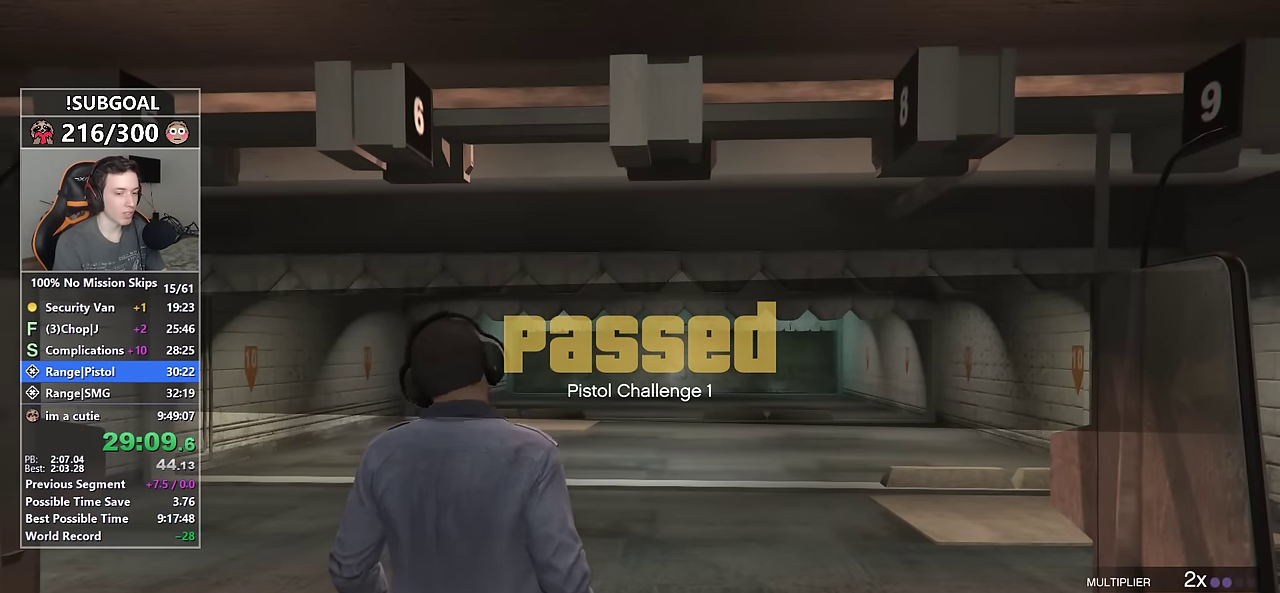
{"keys": [], "mouse": [], "events": []}
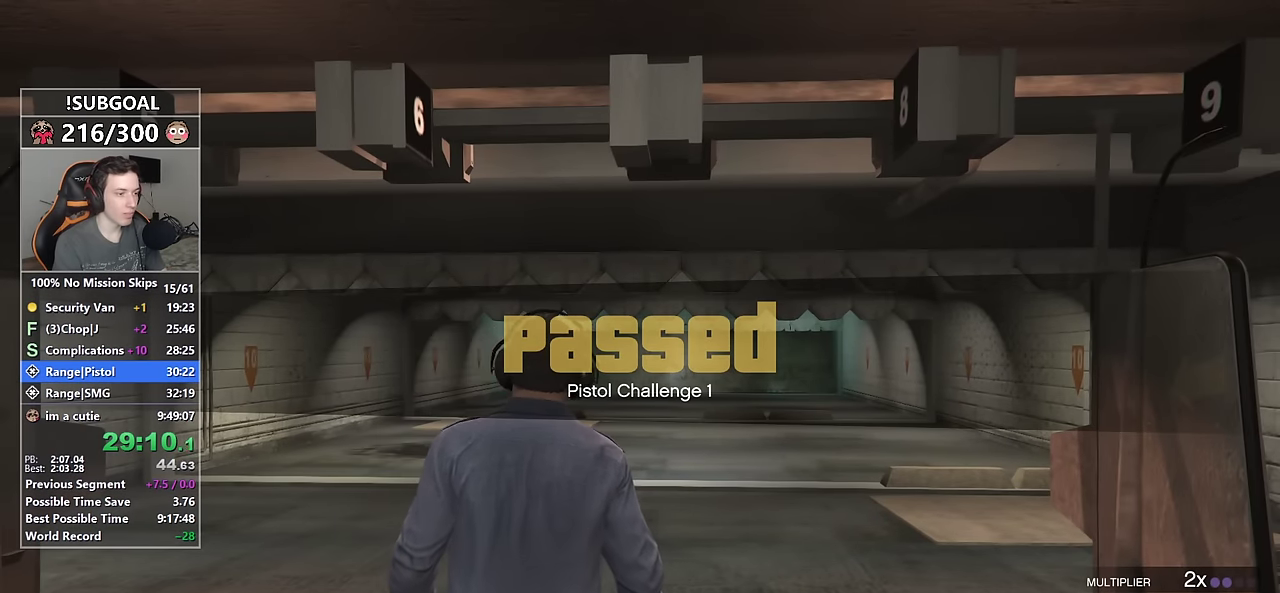
{"keys": [], "mouse": [], "events": []}
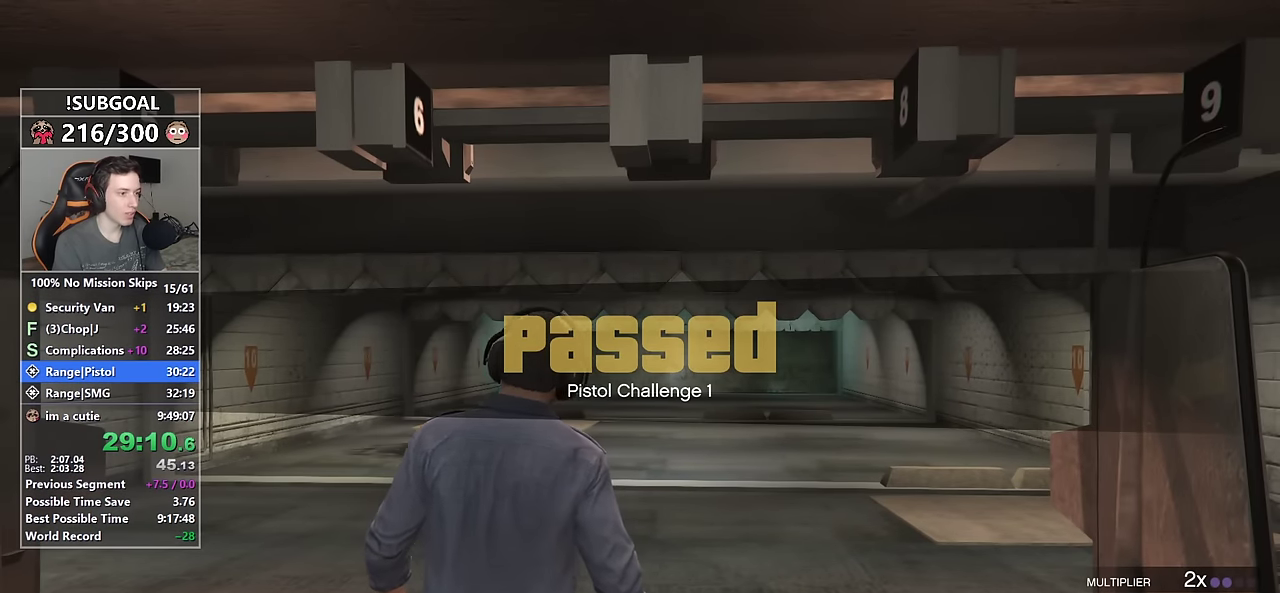
{"keys": [], "mouse": [], "events": []}
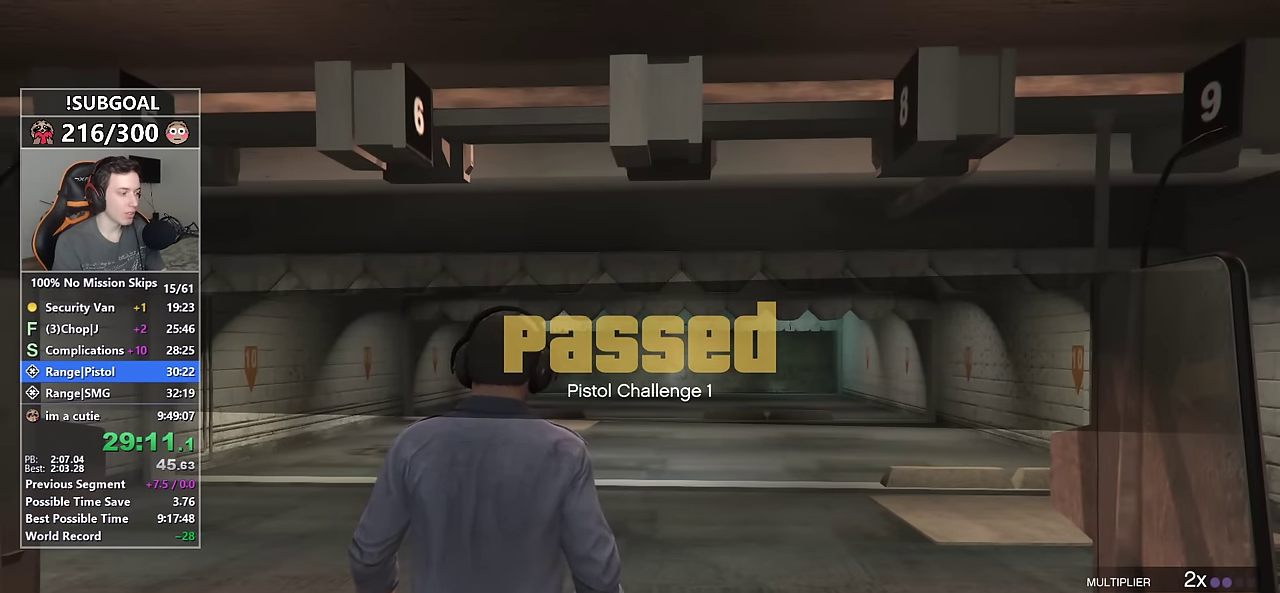
{"keys": [], "mouse": [], "events": []}
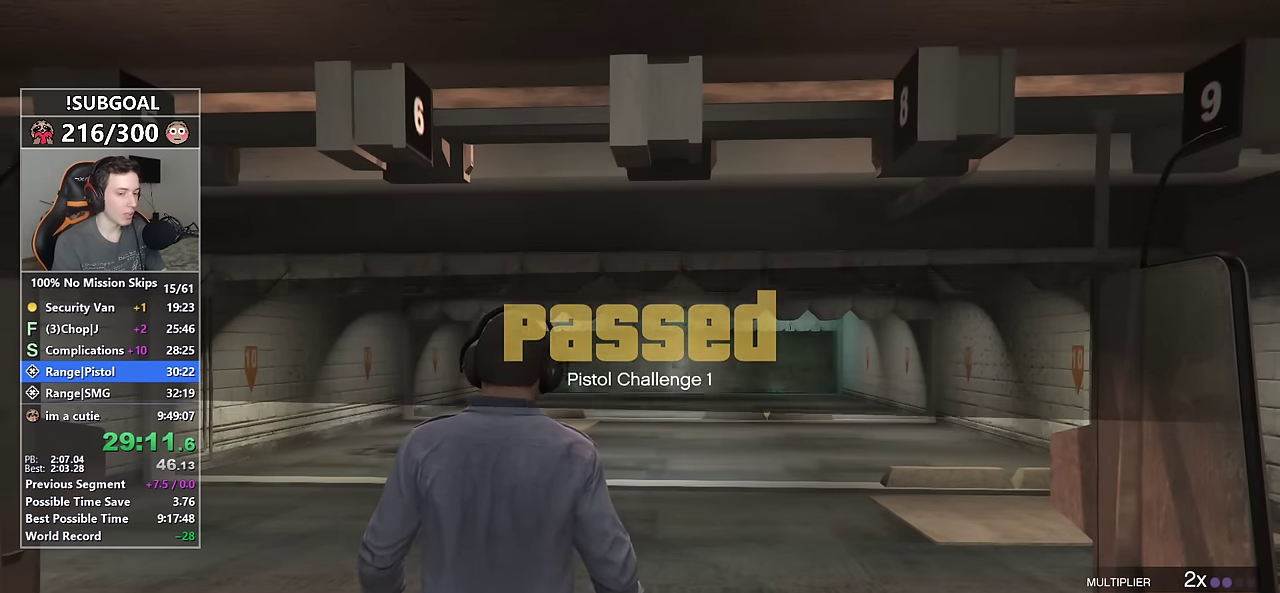
{"keys": [], "mouse": [], "events": []}
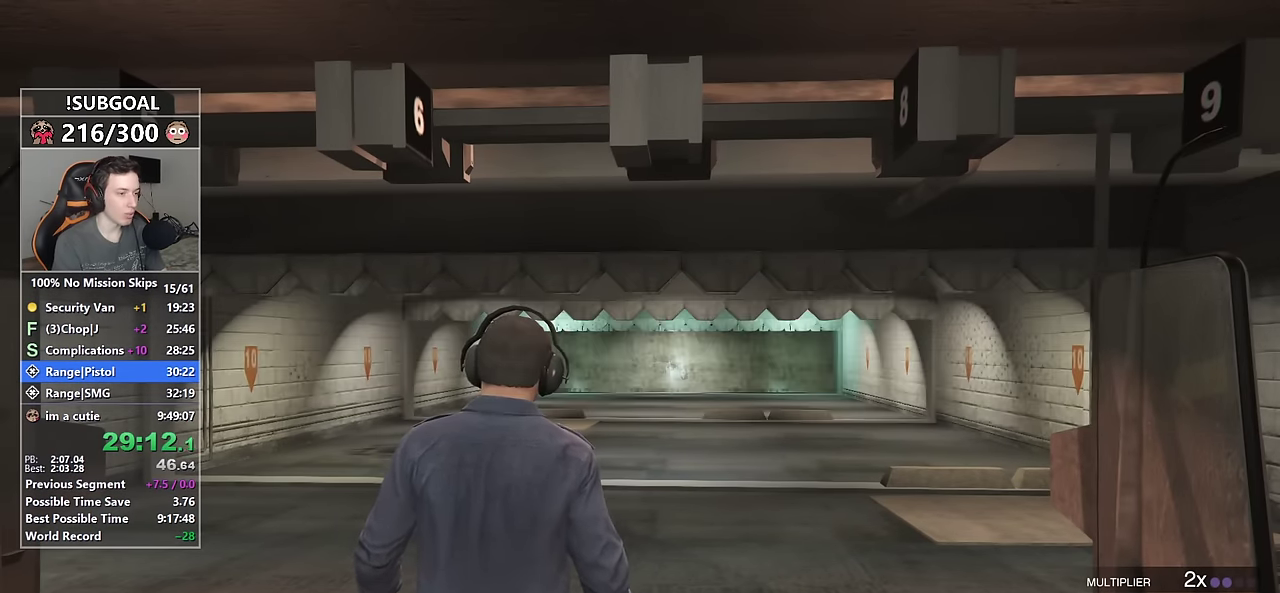
{"keys": [], "mouse": [], "events": []}
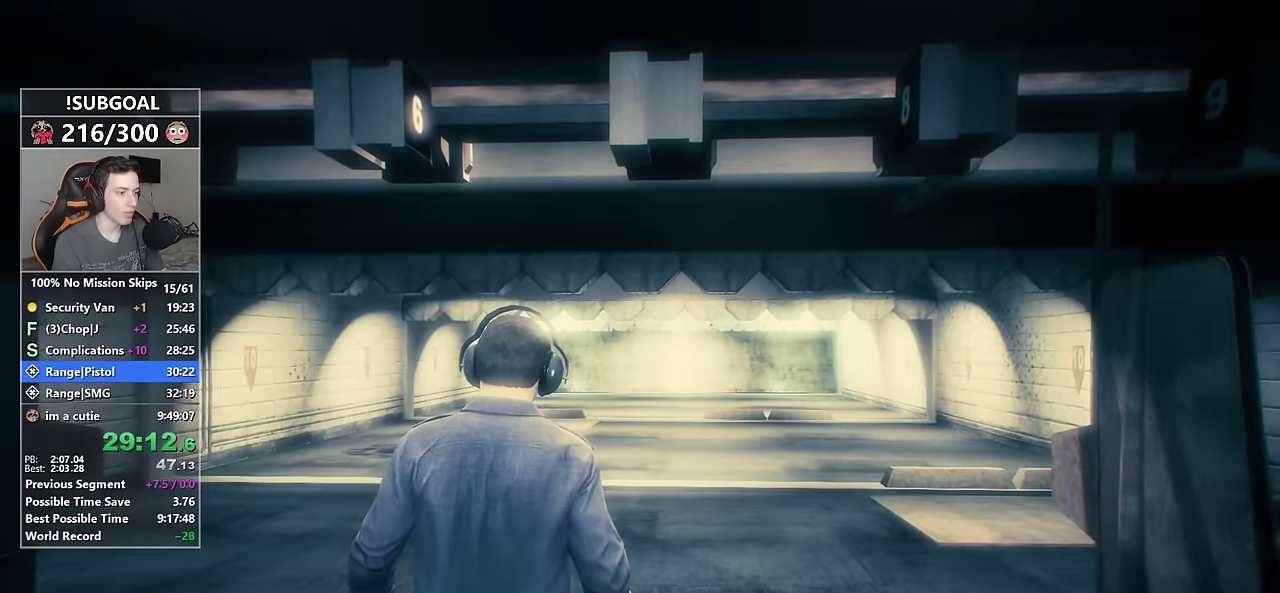
{"keys": [], "mouse": [], "events": [[383, "return", "down"], [417, "return", "up"]]}
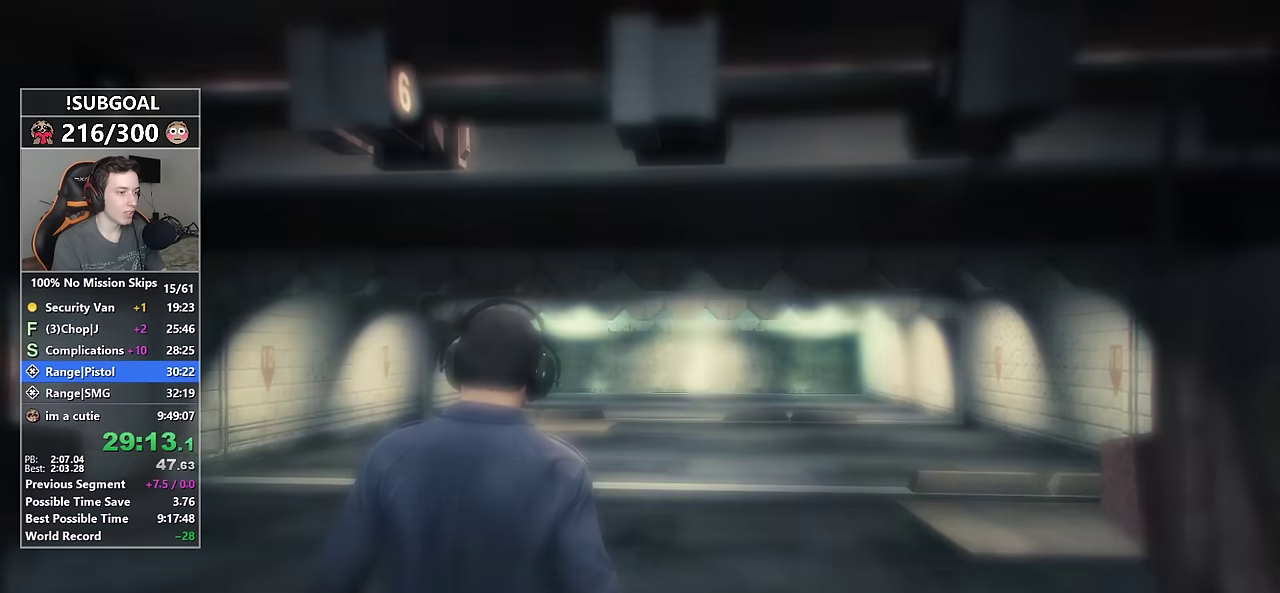
{"keys": [], "mouse": [], "events": []}
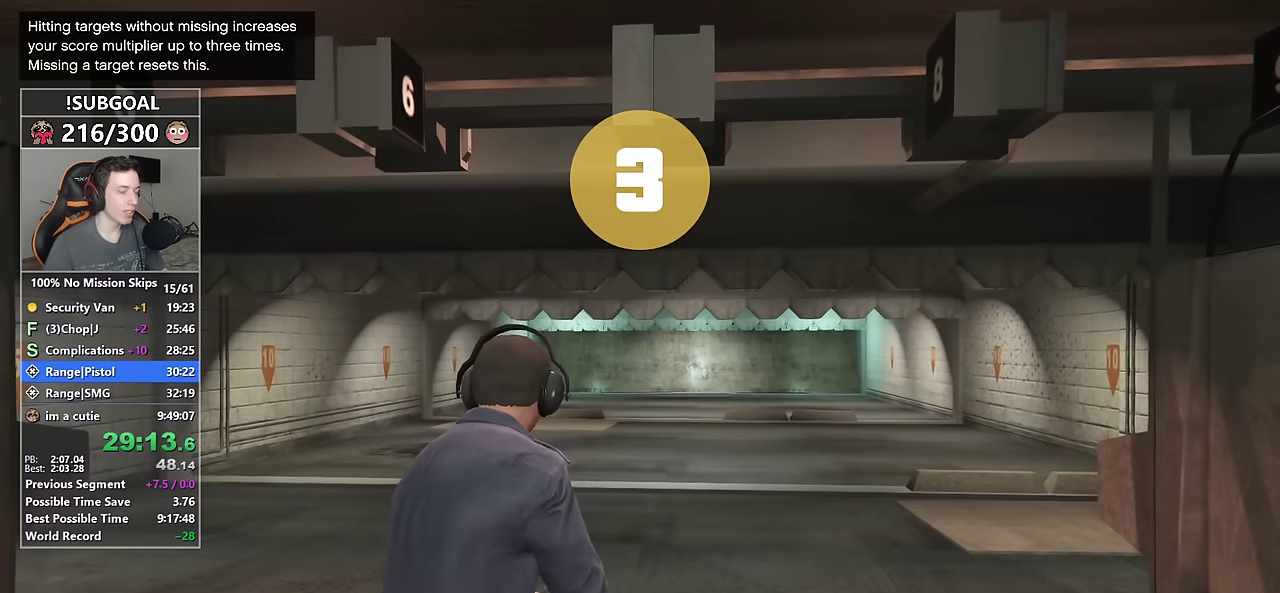
{"keys": [], "mouse": ["right"], "events": [[133, "mouse_right", "down"]]}
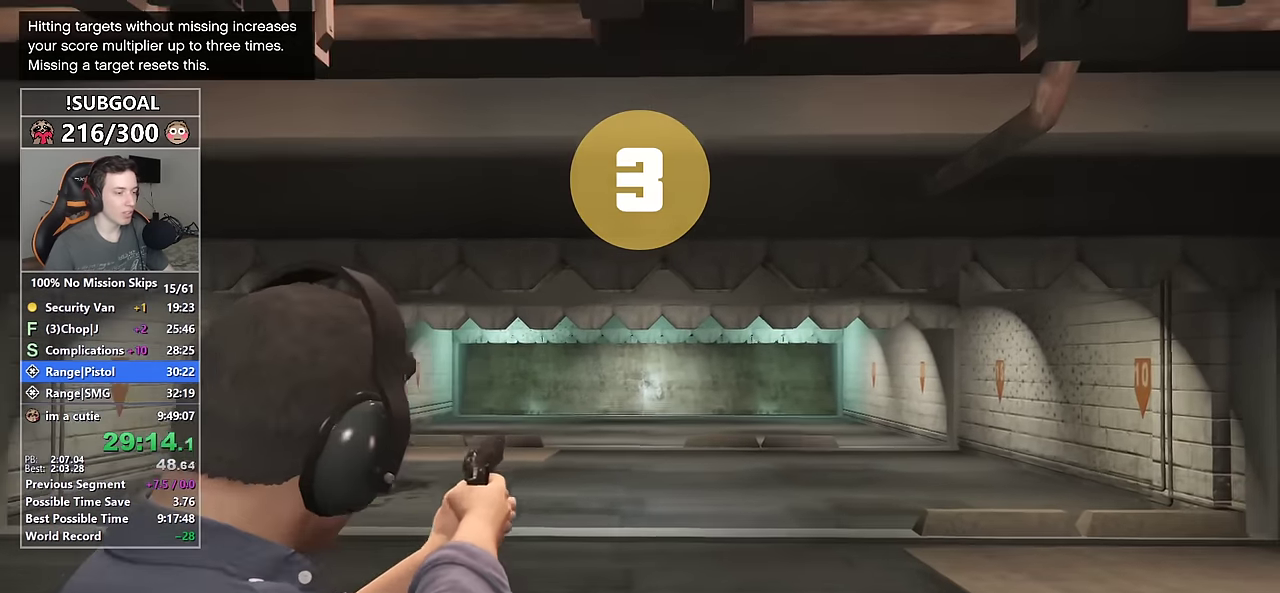
{"keys": [], "mouse": ["right"], "events": []}
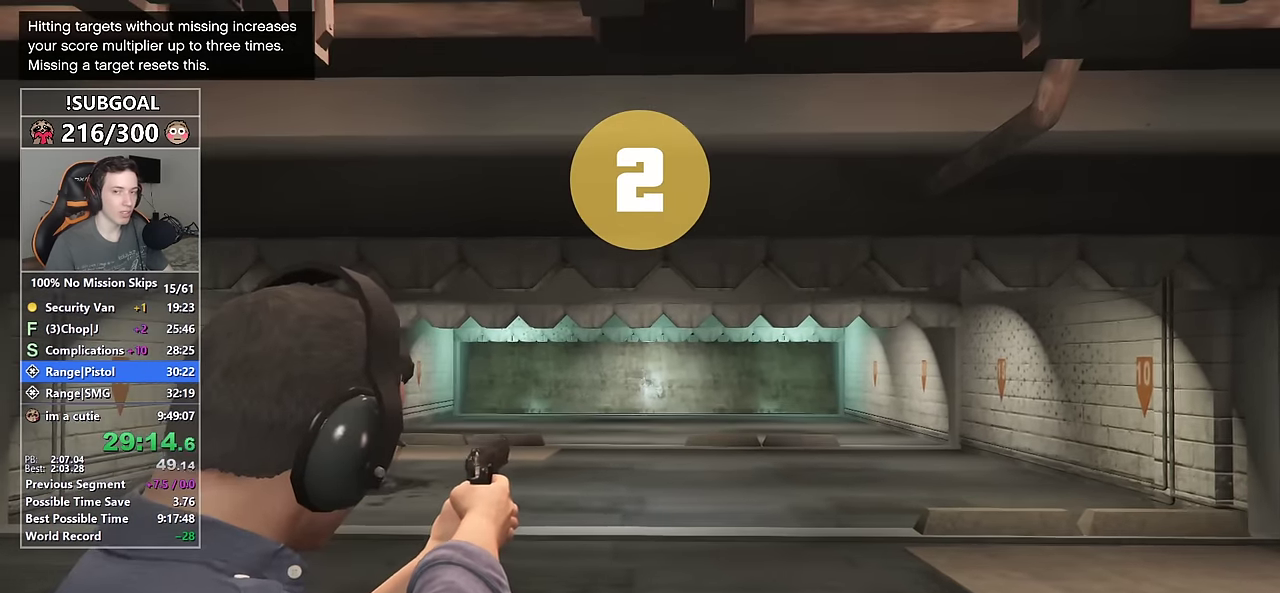
{"keys": [], "mouse": ["right"], "events": []}
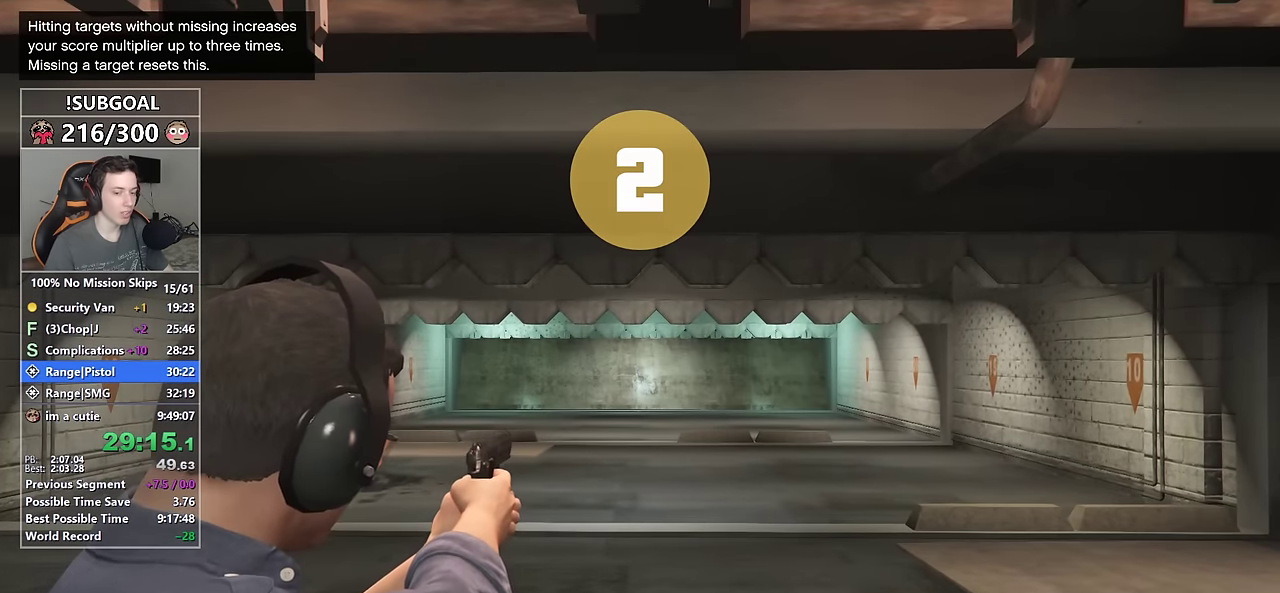
{"keys": [], "mouse": ["right"], "events": []}
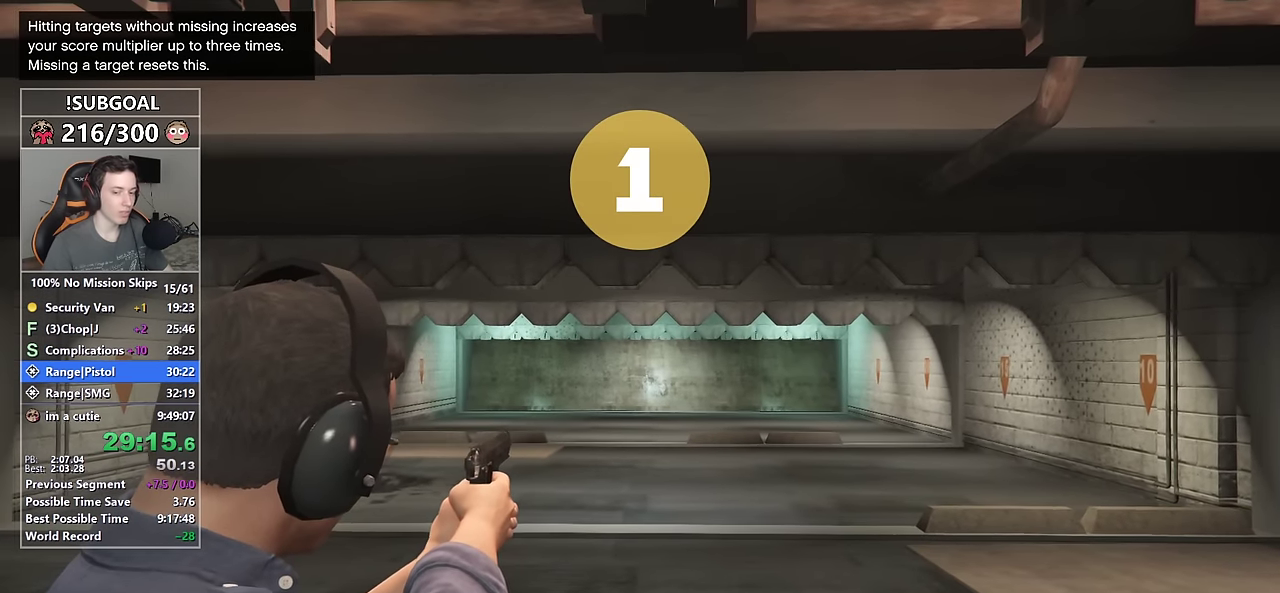
{"keys": [], "mouse": ["right"], "events": []}
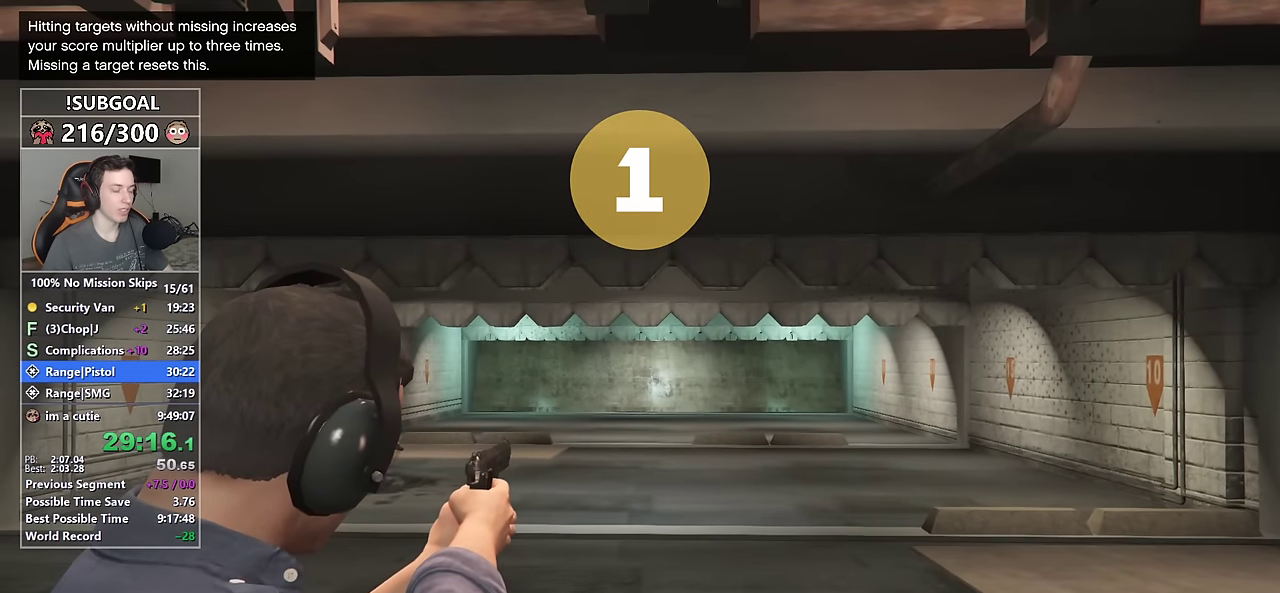
{"keys": [], "mouse": ["right"], "events": []}
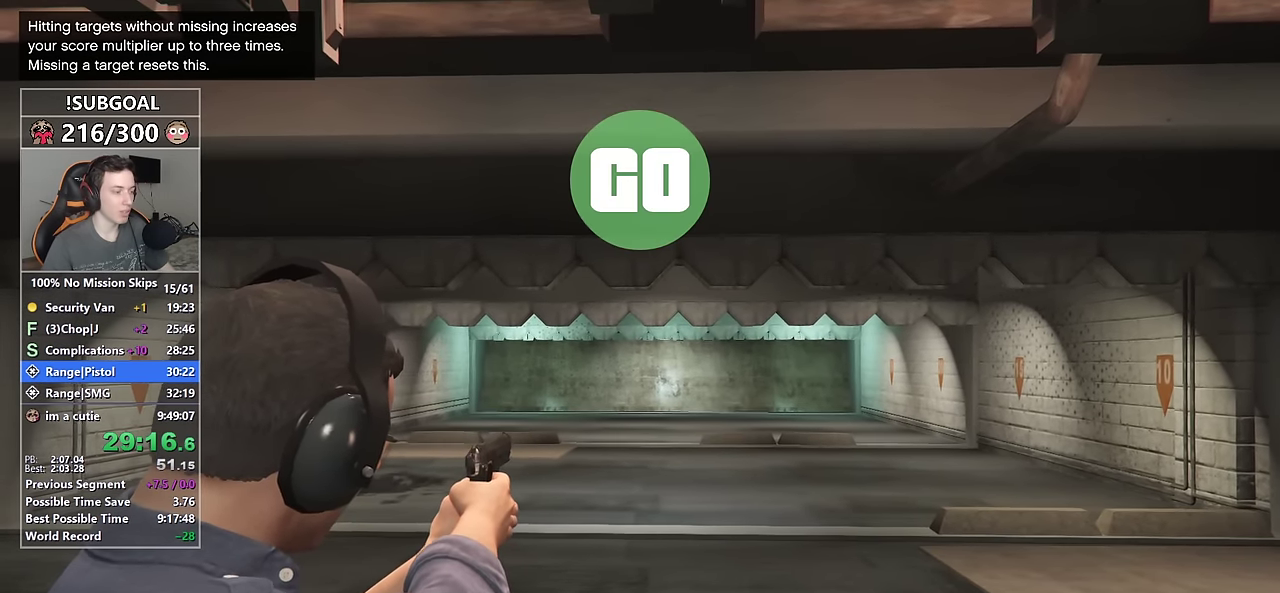
{"keys": [], "mouse": ["right"], "events": []}
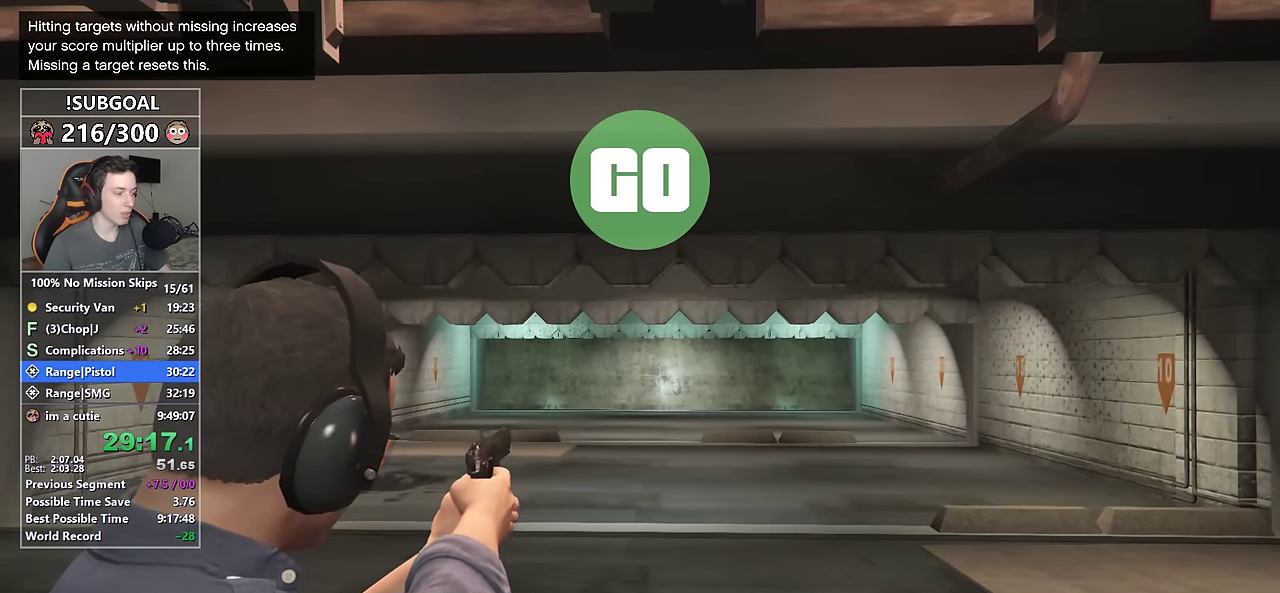
{"keys": [], "mouse": ["right"], "events": []}
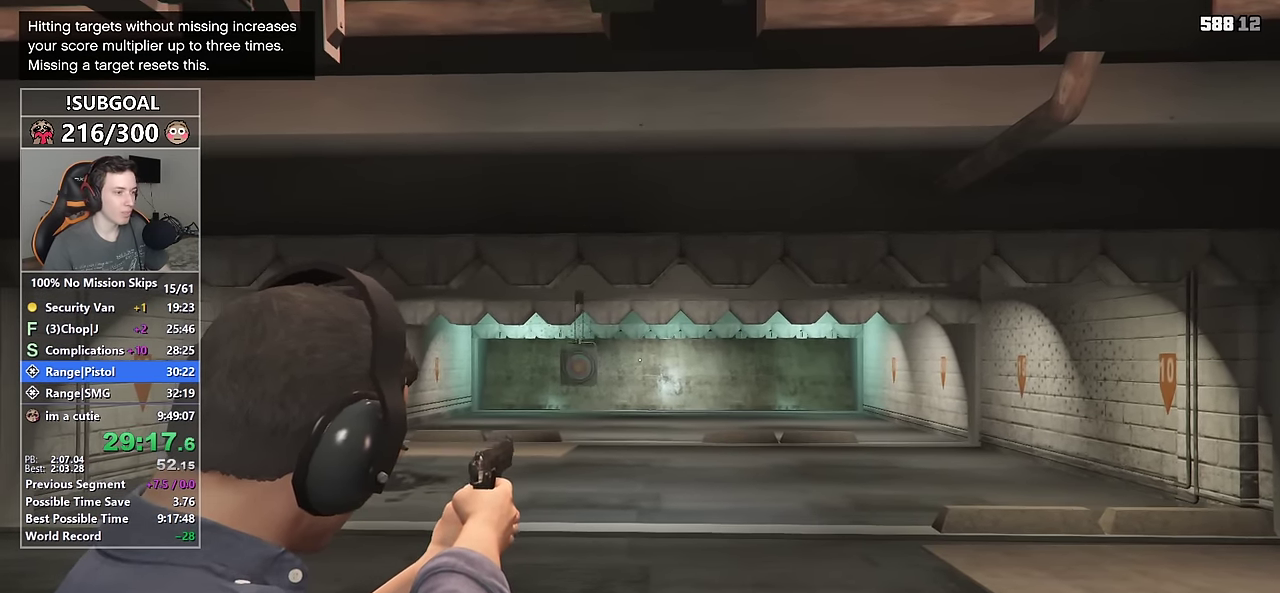
{"keys": [], "mouse": ["left", "right"], "events": [[250, "mouse_left", "down"], [350, "ctrl", "down"], [400, "ctrl", "up"], [400, "mouse_left", "up"], [483, "mouse_left", "down"]]}
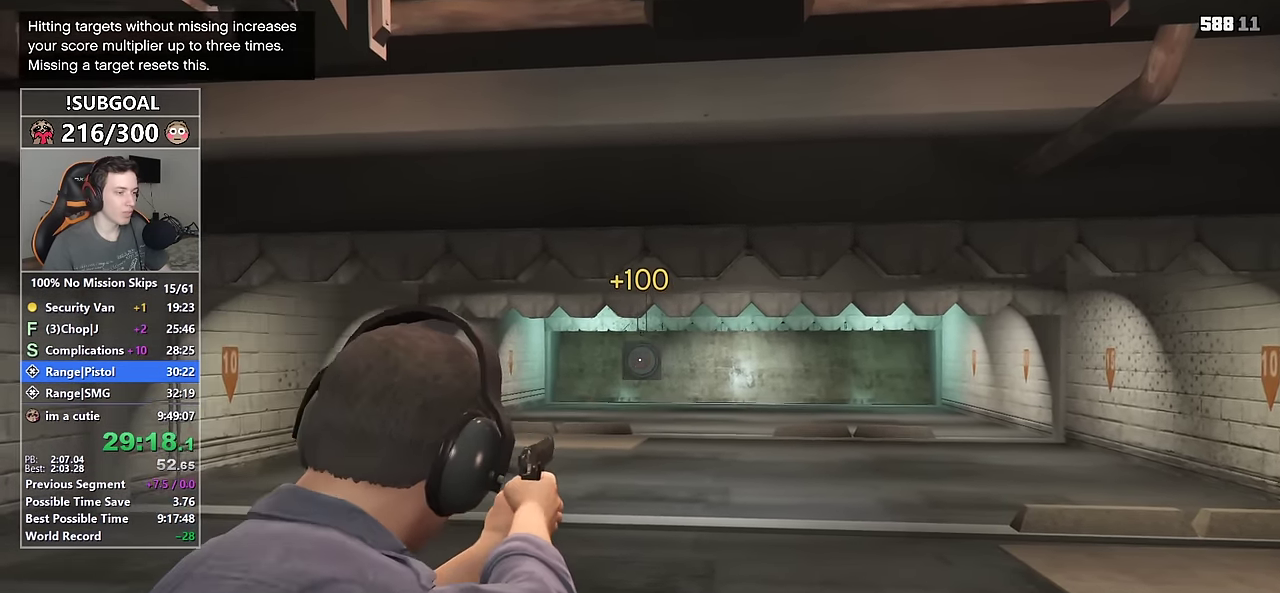
{"keys": ["ctrl"], "mouse": ["left", "right"], "events": [[33, "ctrl", "down"], [83, "ctrl", "up"], [83, "mouse_left", "up"], [133, "mouse_left", "down"], [167, "ctrl", "down"], [217, "ctrl", "up"], [217, "mouse_left", "up"], [267, "mouse_left", "down"], [317, "ctrl", "down"], [367, "ctrl", "up"], [367, "mouse_left", "up"], [450, "ctrl", "down"], [450, "mouse_left", "down"]]}
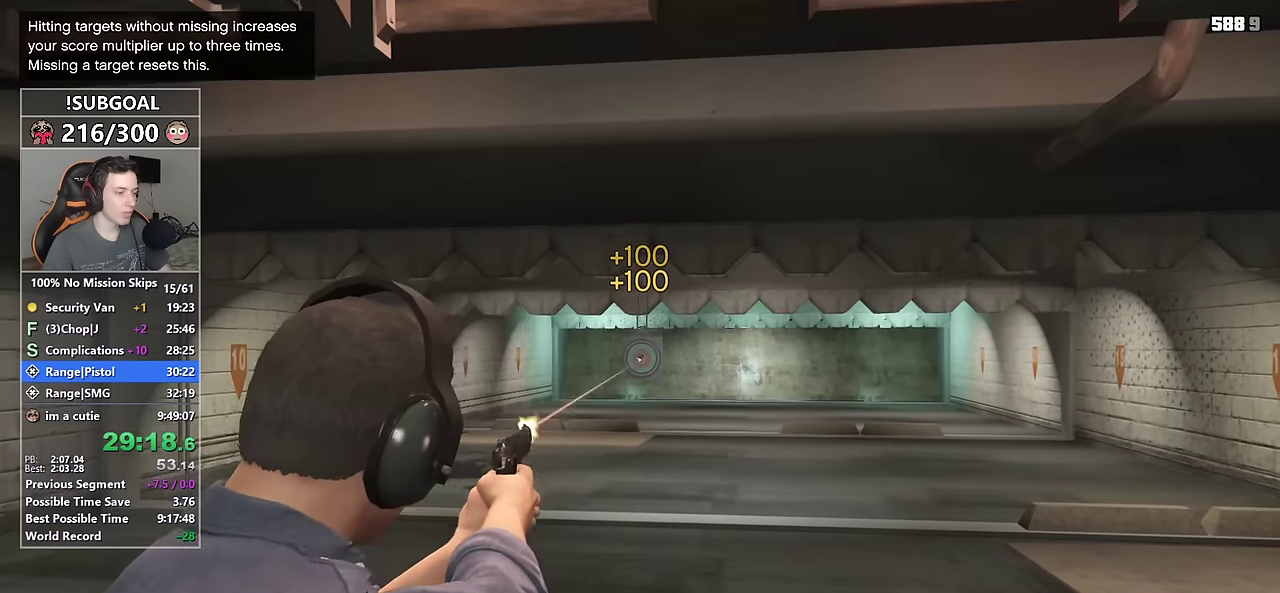
{"keys": ["ctrl"], "mouse": ["left", "right"], "events": [[50, "ctrl", "up"], [50, "mouse_left", "up"], [100, "ctrl", "down"], [100, "mouse_left", "down"], [183, "ctrl", "up"], [283, "ctrl", "down"], [333, "ctrl", "up"], [383, "mouse_left", "up"], [417, "ctrl", "down"], [417, "mouse_left", "down"]]}
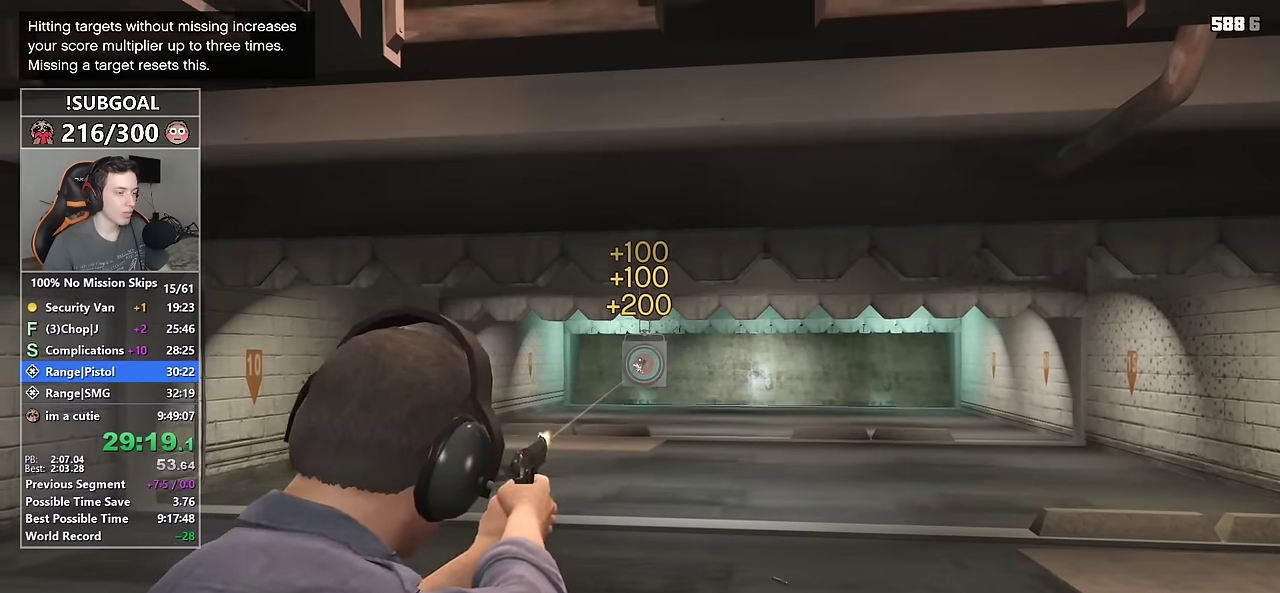
{"keys": [], "mouse": ["right"], "events": [[17, "ctrl", "up"], [17, "mouse_left", "up"], [67, "mouse_left", "down"], [117, "ctrl", "down"], [167, "ctrl", "up"], [167, "mouse_left", "up"], [217, "mouse_left", "down"], [250, "ctrl", "down"], [300, "ctrl", "up"], [350, "mouse_left", "up"], [383, "ctrl", "down"], [383, "mouse_left", "down"], [483, "ctrl", "up"], [483, "mouse_left", "up"]]}
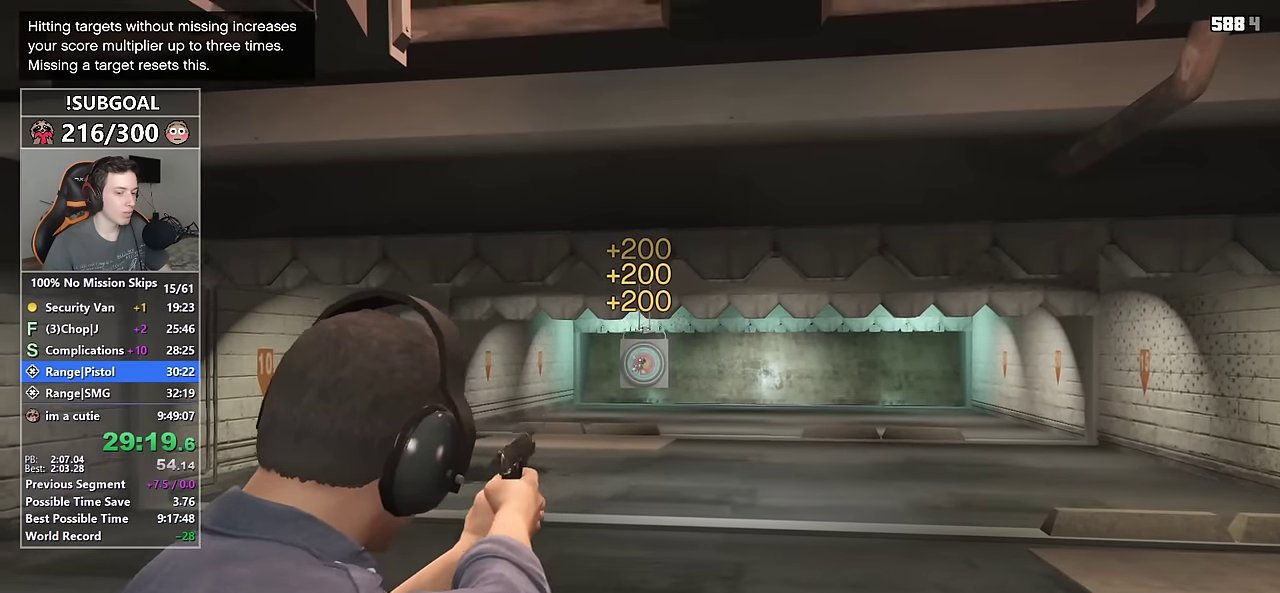
{"keys": [], "mouse": ["left", "right"], "events": [[33, "mouse_left", "down"], [83, "ctrl", "down"], [133, "ctrl", "up"], [167, "mouse_left", "up"], [217, "ctrl", "down"], [217, "mouse_left", "down"], [267, "ctrl", "up"], [317, "mouse_left", "up"], [367, "mouse_left", "down"], [417, "ctrl", "down"], [467, "ctrl", "up"], [467, "mouse_left", "up"], [500, "mouse_left", "down"]]}
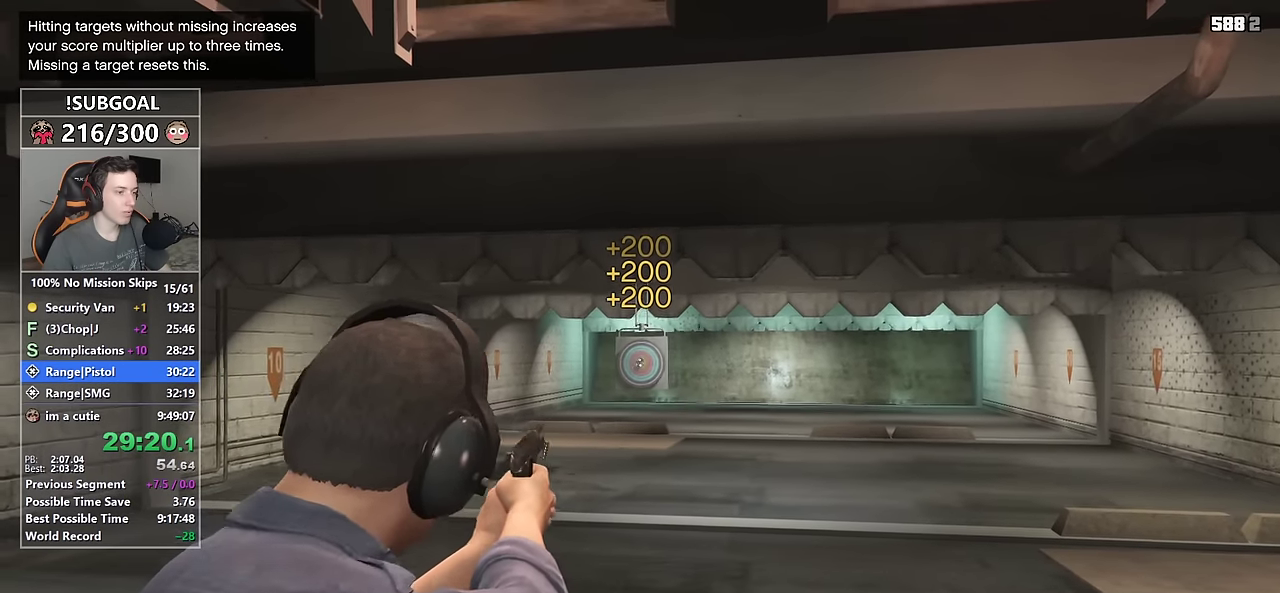
{"keys": [], "mouse": ["right"], "events": [[50, "ctrl", "down"], [100, "mouse_left", "up"], [133, "ctrl", "up"], [183, "mouse_left", "down"], [233, "ctrl", "down"], [283, "ctrl", "up"], [283, "mouse_left", "up"], [333, "mouse_left", "down"], [383, "ctrl", "down"], [417, "mouse_left", "up"], [467, "ctrl", "up"]]}
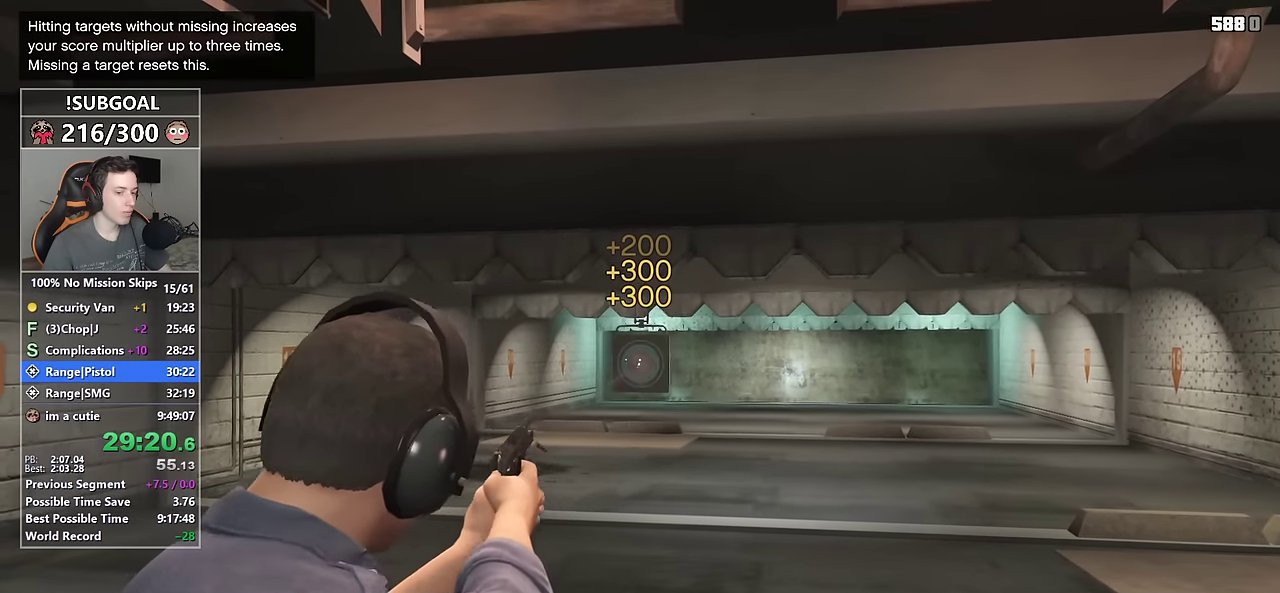
{"keys": [], "mouse": [], "events": [[17, "mouse_left", "down"], [67, "ctrl", "down"], [117, "ctrl", "up"], [117, "mouse_left", "up"], [150, "mouse_left", "down"], [200, "ctrl", "down"], [250, "ctrl", "up"], [250, "mouse_left", "up"], [483, "mouse_right", "up"]]}
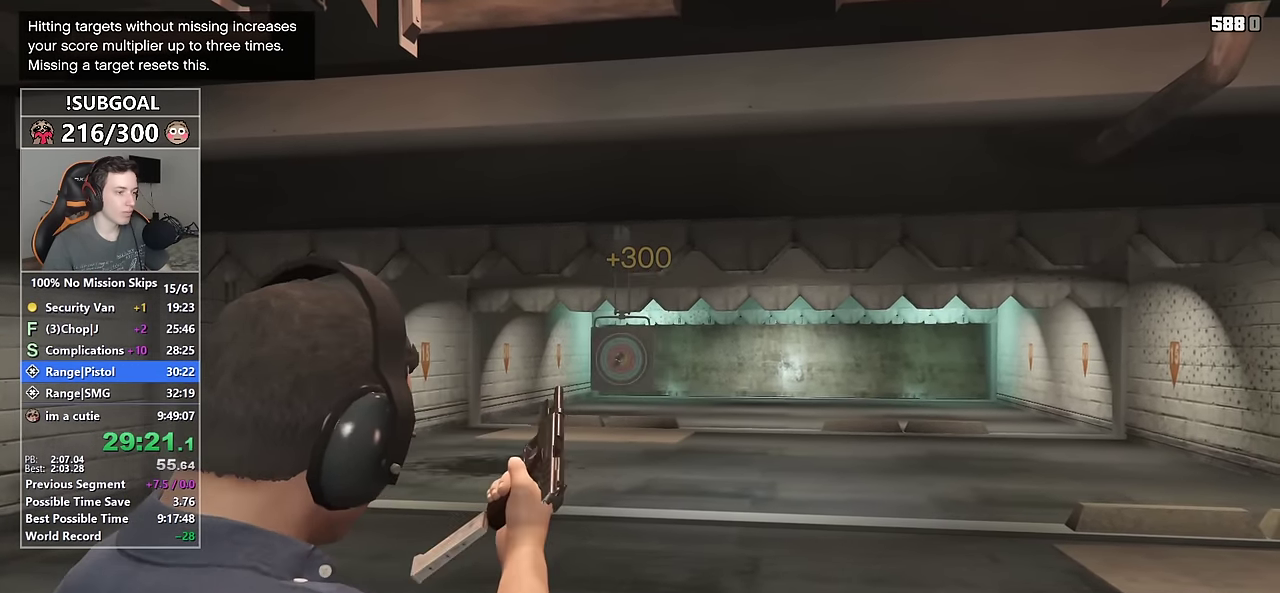
{"keys": [], "mouse": [], "events": []}
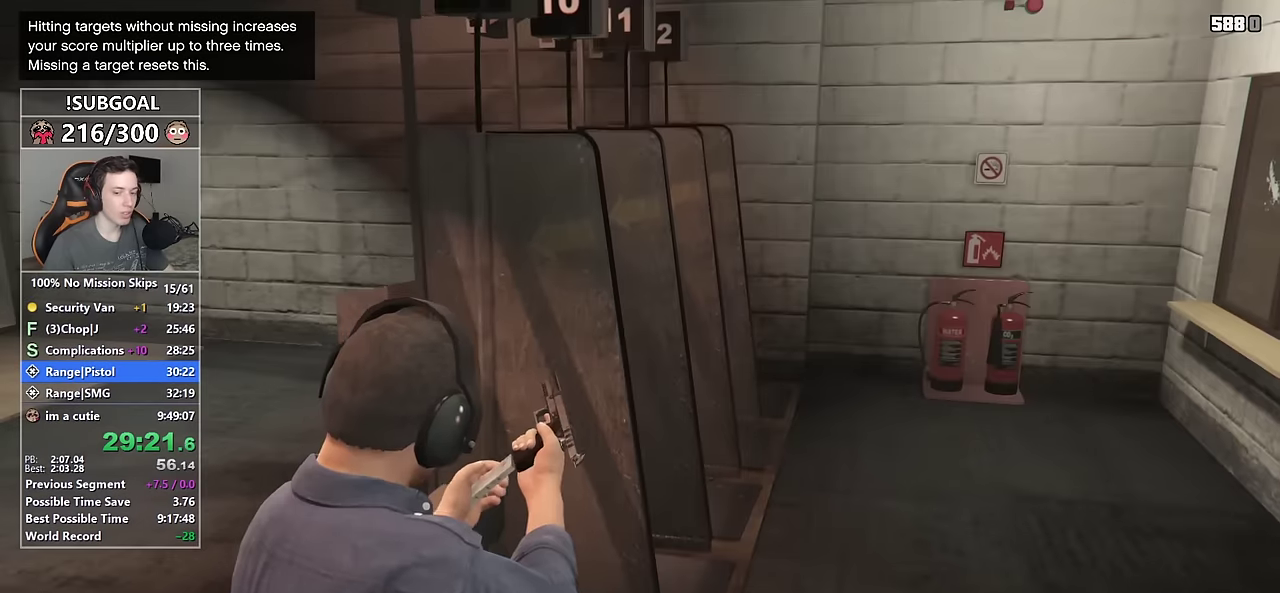
{"keys": [], "mouse": [], "events": []}